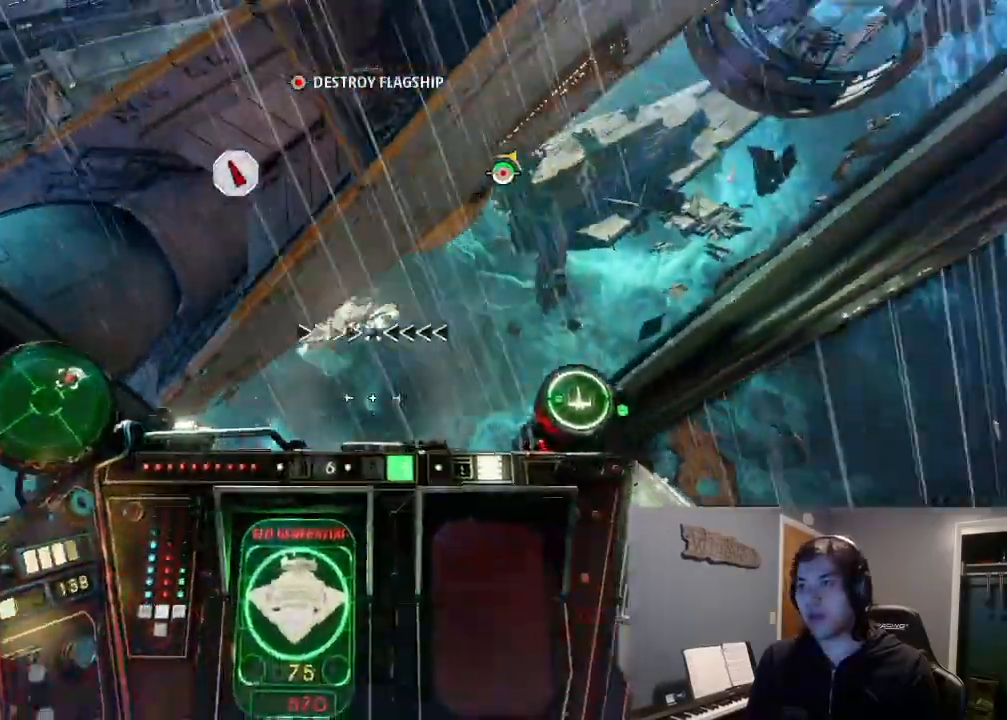
Gameplay with a controller (Xbox layout); each line is a JSON object with the inputs held at the frame after it. "events" lists button and stick changes between this image and that frame as [ms after this image, input, new state], when the widget could be followed in between.
{"buttons": ["L2", "DPAD_UP"], "left_stick": "center", "right_stick": "down-right", "events": [[33, "L2", "down"], [33, "right_stick", "up-left"], [100, "right_stick", "left"], [267, "right_stick", "center"], [500, "DPAD_UP", "down"], [500, "right_stick", "down-right"]]}
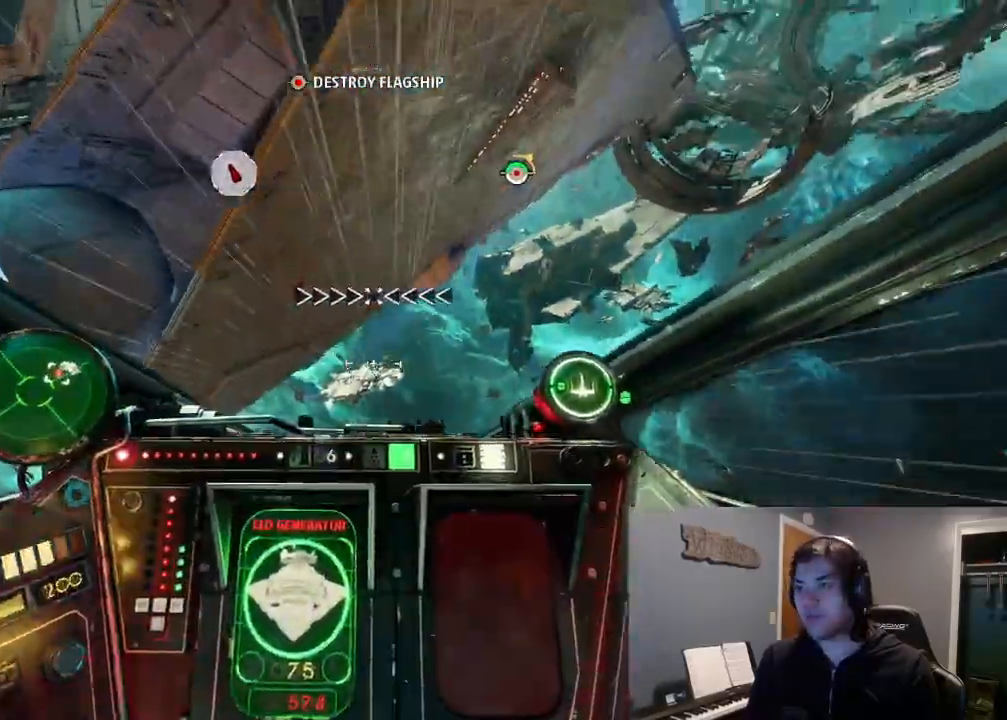
{"buttons": ["L2"], "left_stick": "up-left", "right_stick": "down-left", "events": [[67, "DPAD_LEFT", "down"], [67, "DPAD_UP", "up"], [200, "DPAD_LEFT", "up"], [333, "left_stick", "up-left"], [367, "right_stick", "down"], [467, "right_stick", "down-left"]]}
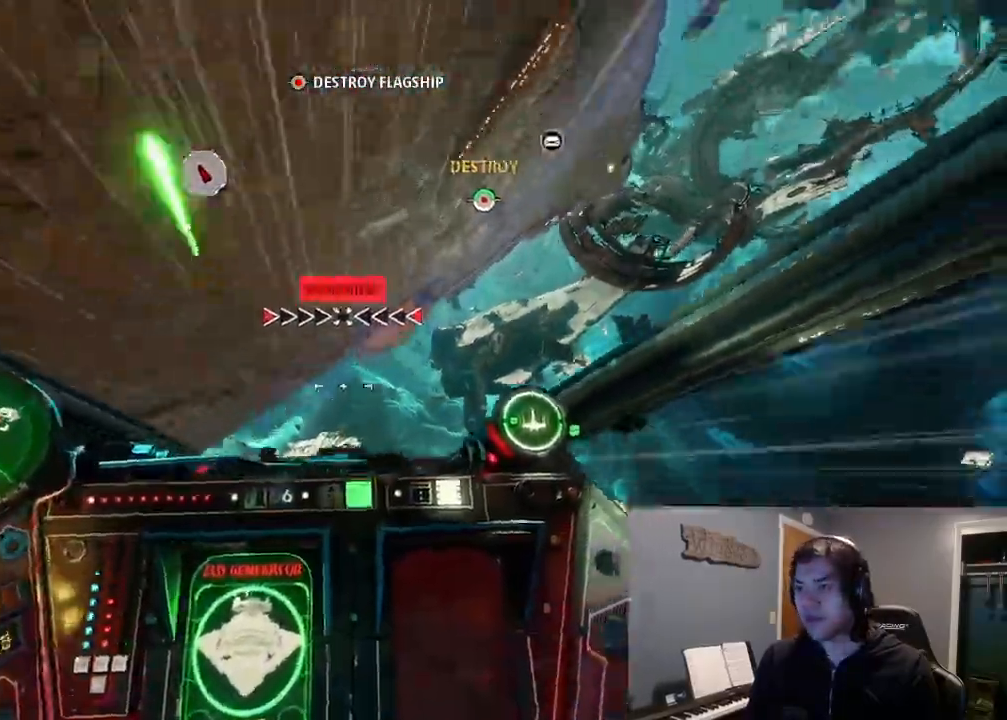
{"buttons": [], "left_stick": "up", "right_stick": "down-right"}
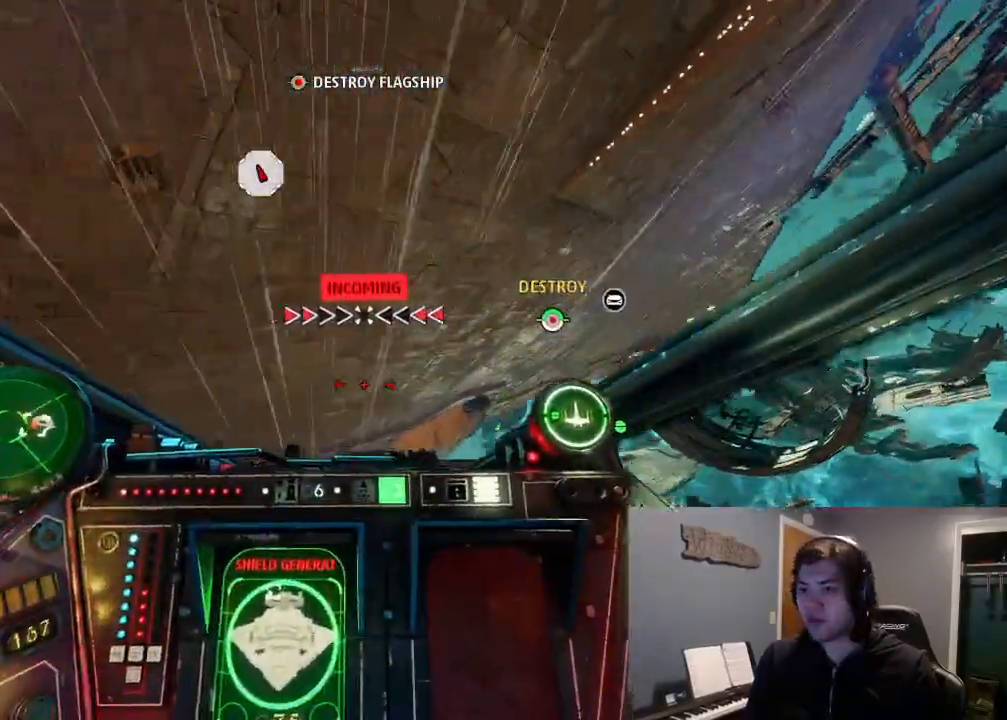
{"buttons": [], "left_stick": "down", "right_stick": "up", "events": [[33, "right_stick", "right"], [67, "left_stick", "up-left"], [200, "right_stick", "up"], [300, "left_stick", "center"], [467, "left_stick", "down"]]}